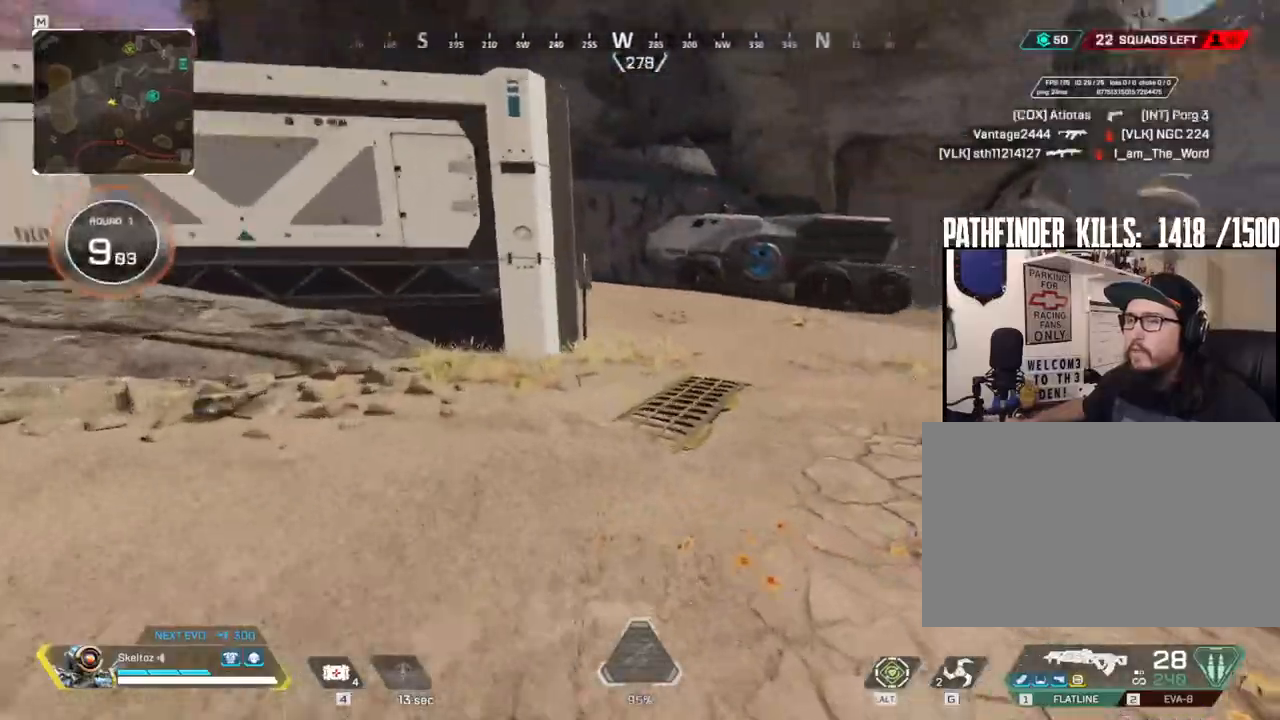
Gameplay with keyboard and mouse; each line is a JSON object with the keys and mouse buttons held at the frame after it. "events" lists presses ("down") and releases ("up") of "1", "2", "3", "4", "5", "a", "alt", "b", "c", "ctrl", "d", "e", "f", "g", "q", "r", "s", "shift", "space", "t", "tab", "tilde", "v", "w", "x", "z", "mouse_left", "mouse_wheel", "mouse_right", "mouse_mb4" and "mouse_mb5" between this image and that frame as [ms after this image, input, new state], when the widget could be followed in between. "mouse_left", "mouse_wheel", "mouse_right", "mouse_mb4", "mouse_mb5" = the "left", "wheel", "right", "mb4", "mb5" buttons of the "mouse" list. No other keys are recorded. "wheel" means that the mouse wheel is clicked or scrolled. Mouse movement is not recorded.
{"keys": ["shift", "w"], "mouse": [], "events": []}
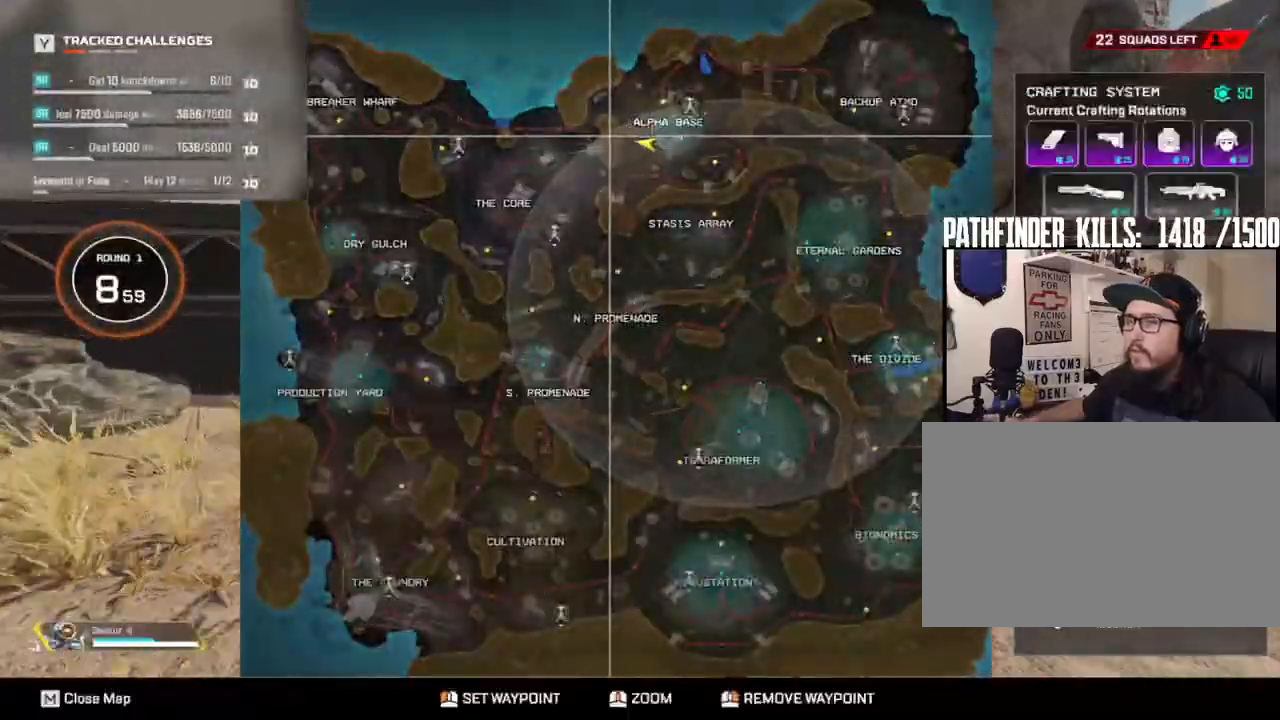
{"keys": ["shift", "w"], "mouse": [], "events": []}
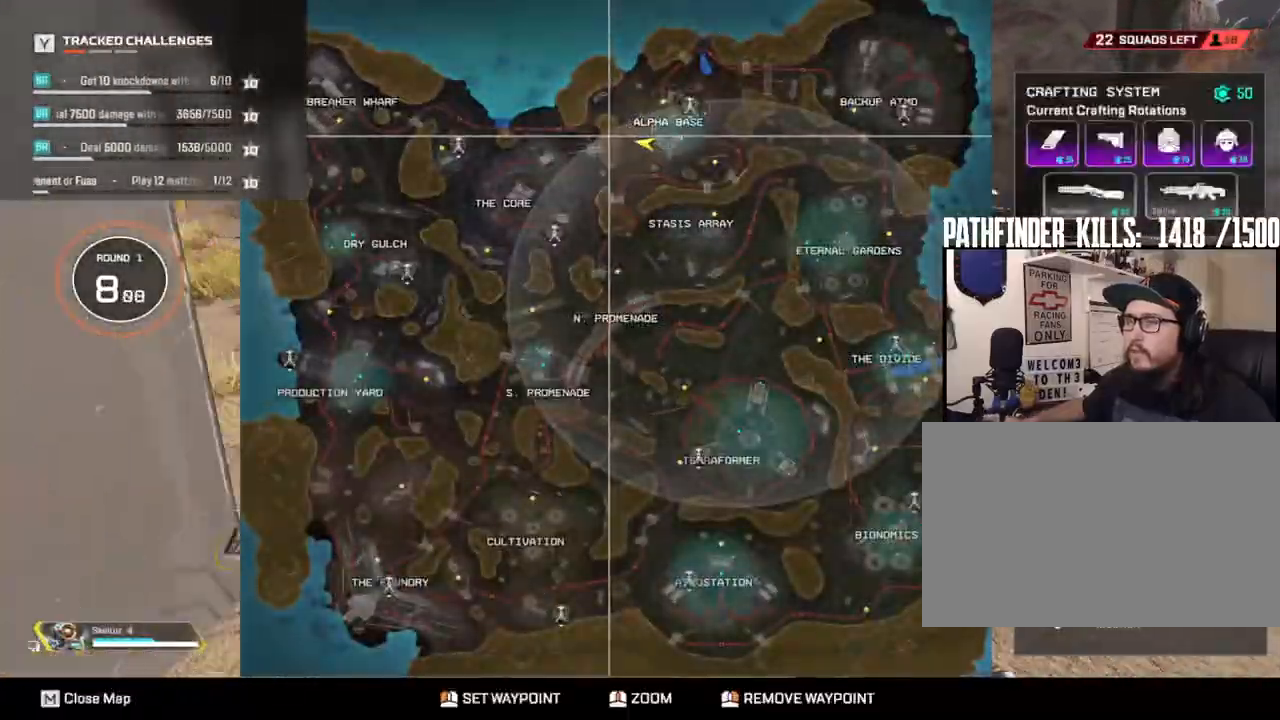
{"keys": ["shift", "w"], "mouse": [], "events": []}
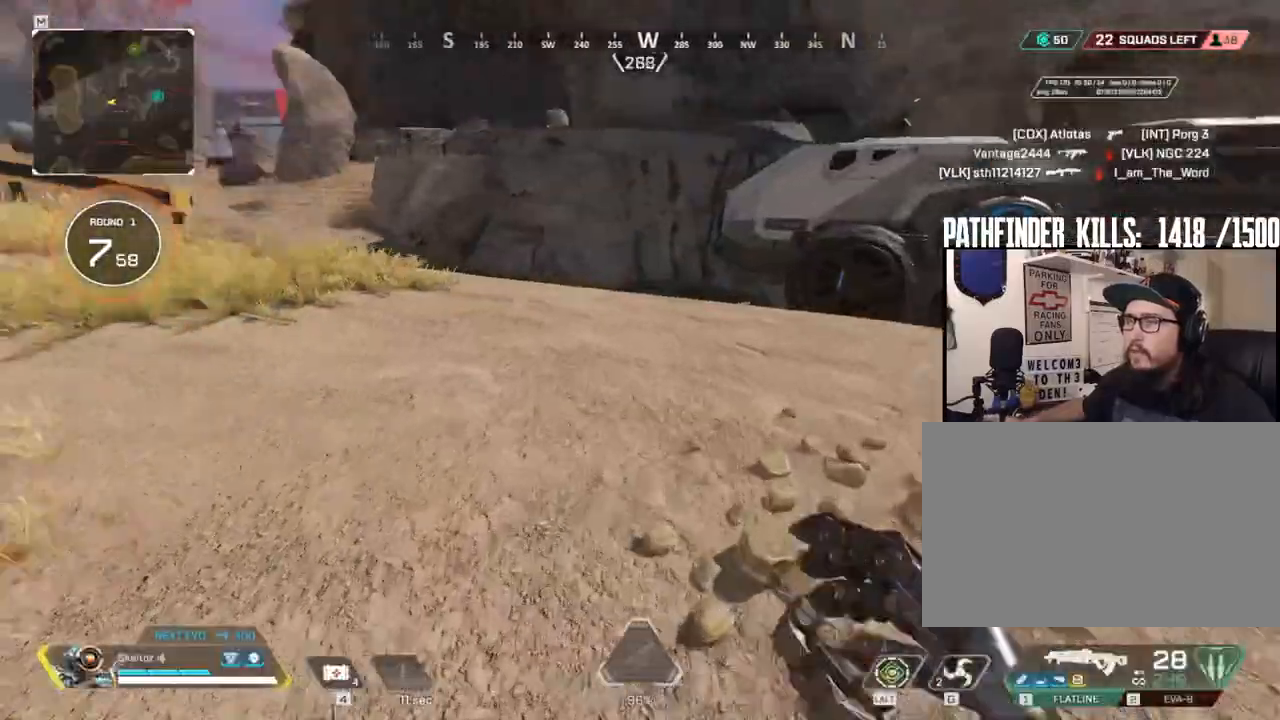
{"keys": ["shift", "w"], "mouse": [], "events": []}
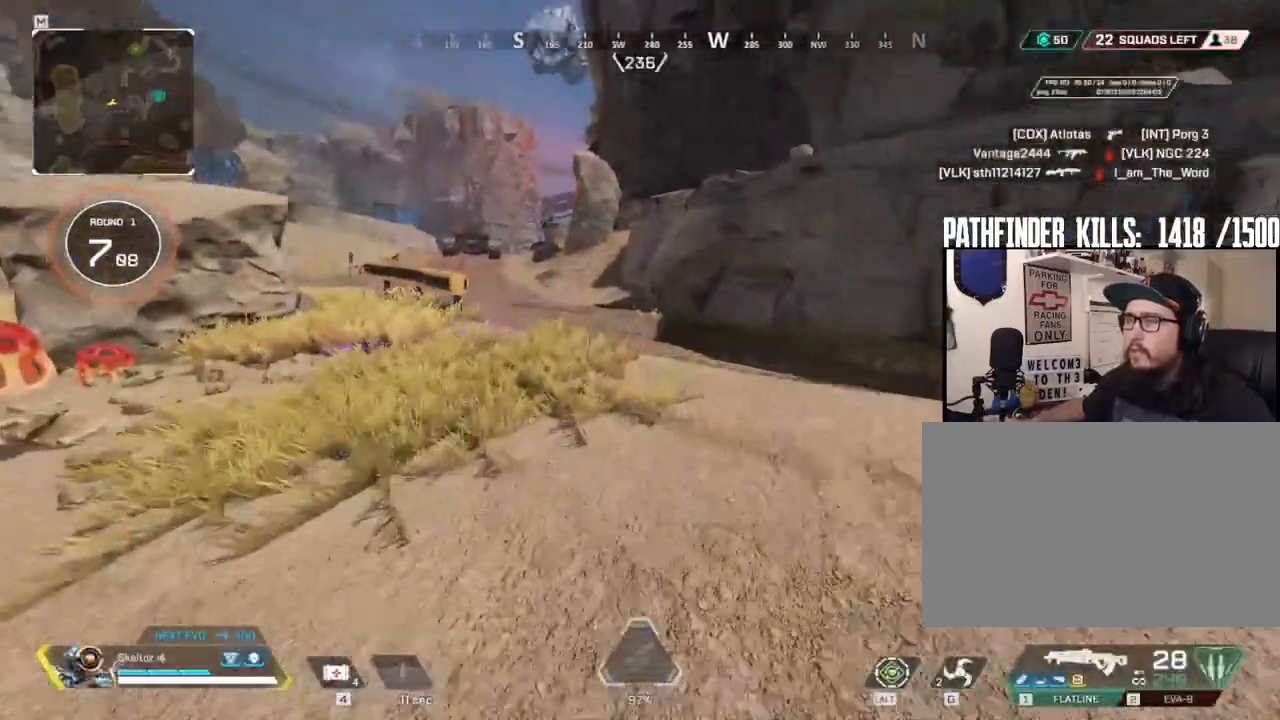
{"keys": ["w"], "mouse": [], "events": [[433, "shift", "up"]]}
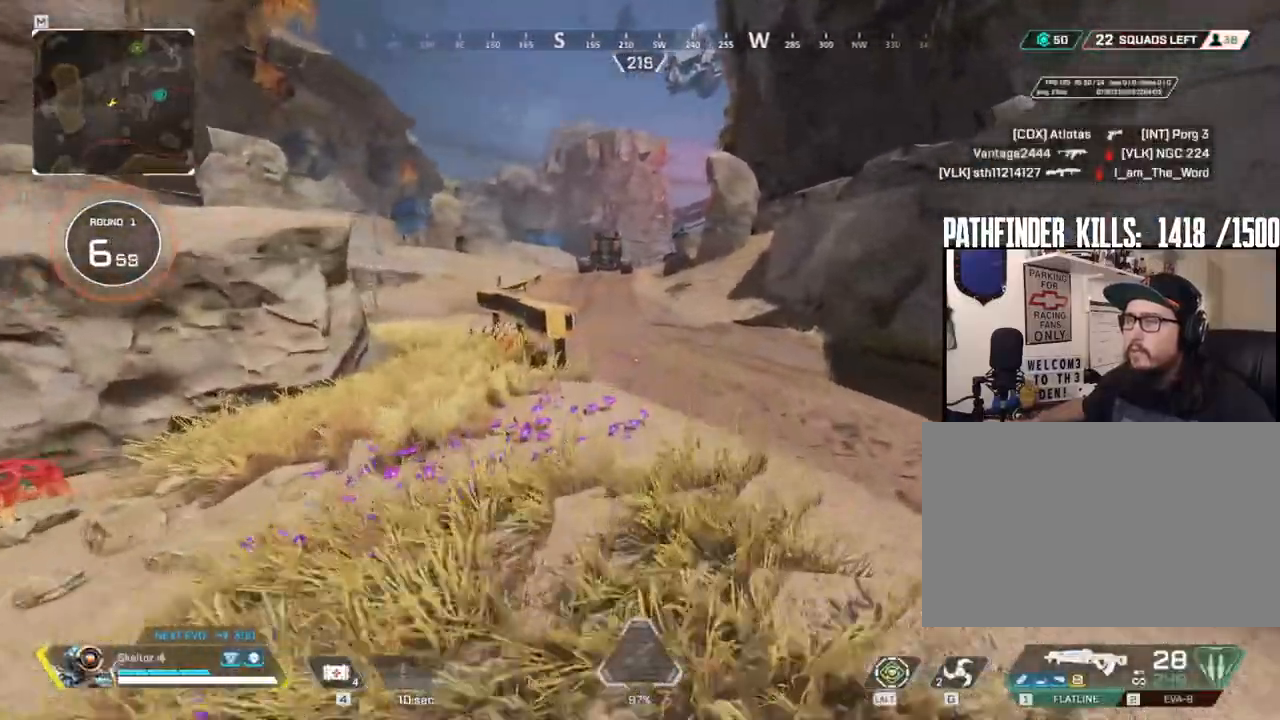
{"keys": ["ctrl", "w"], "mouse": [], "events": [[283, "ctrl", "down"]]}
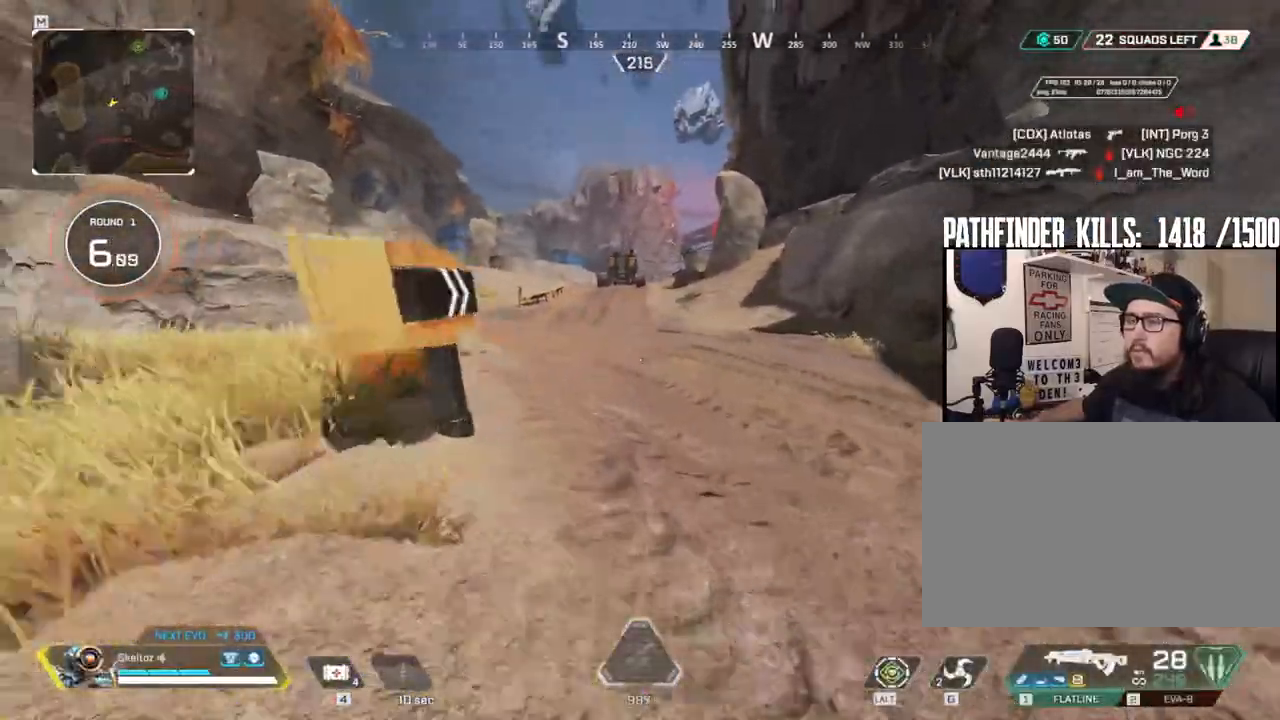
{"keys": ["w"], "mouse": [], "events": [[233, "space", "down"], [333, "ctrl", "up"], [483, "space", "up"]]}
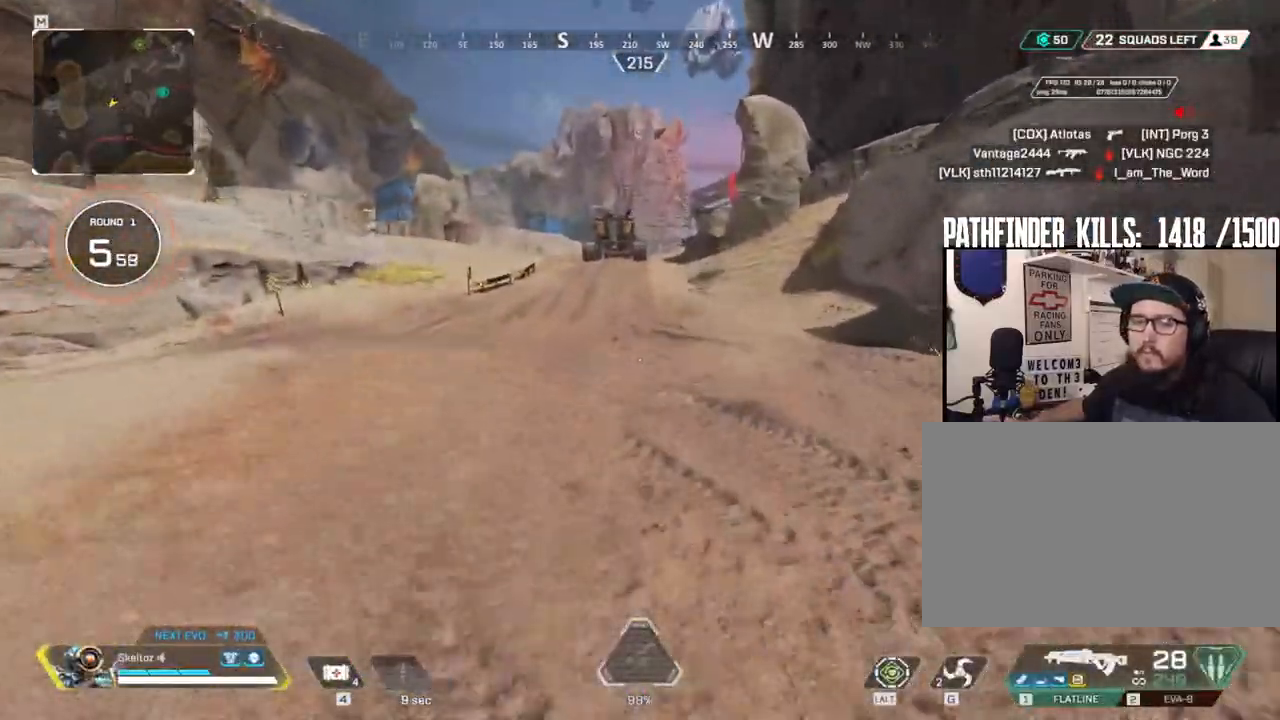
{"keys": ["w"], "mouse": [], "events": [[183, "1", "down"], [317, "1", "up"]]}
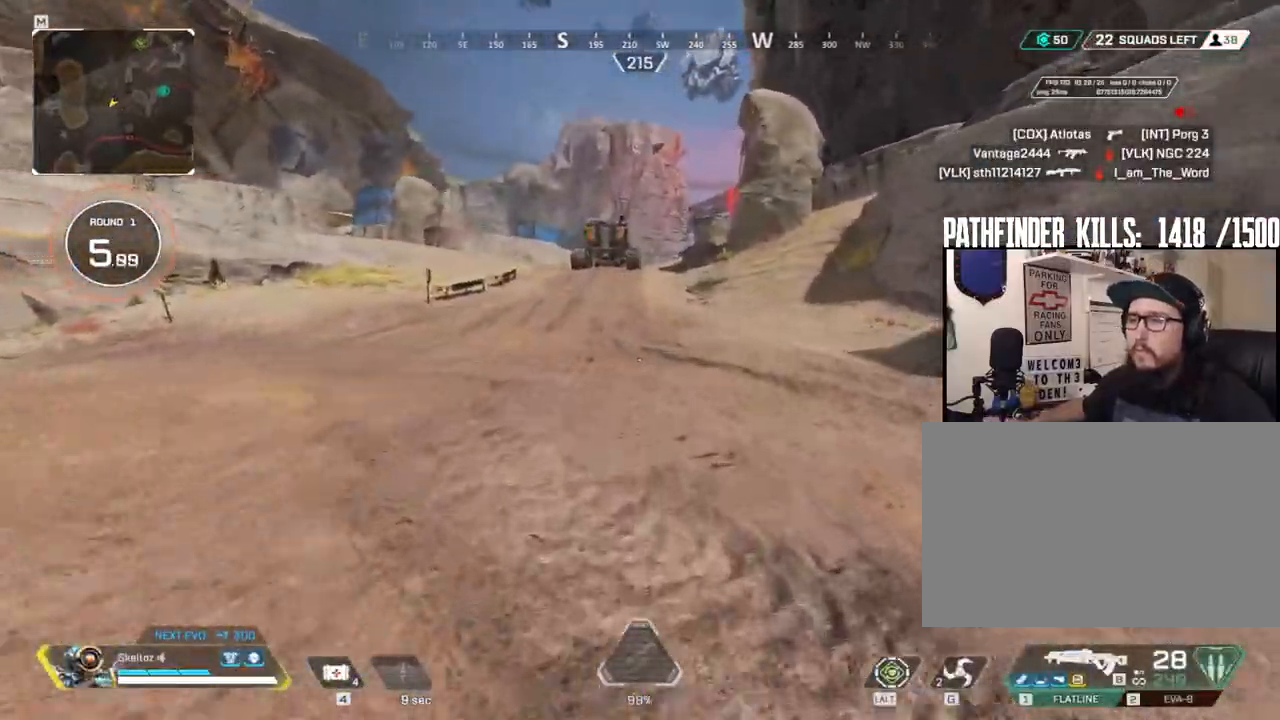
{"keys": ["w"], "mouse": [], "events": [[100, "space", "down"], [233, "space", "up"], [283, "3", "down"], [433, "3", "up"]]}
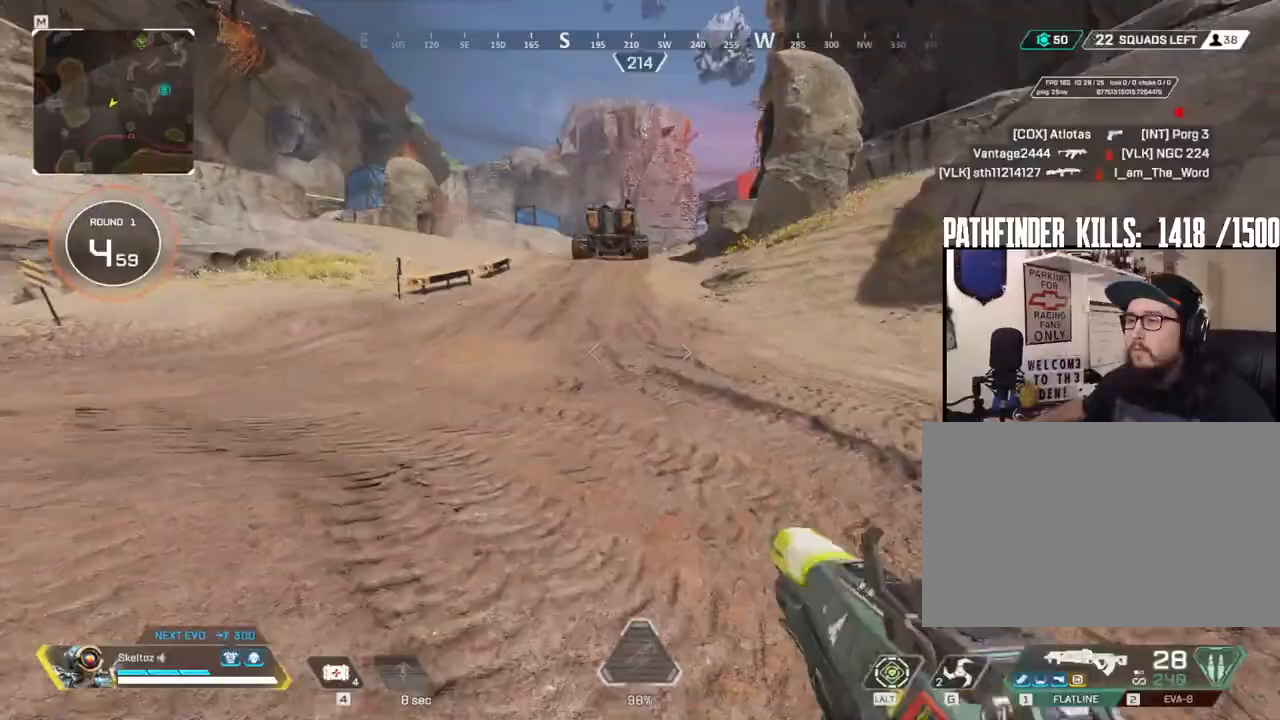
{"keys": ["w"], "mouse": [], "events": []}
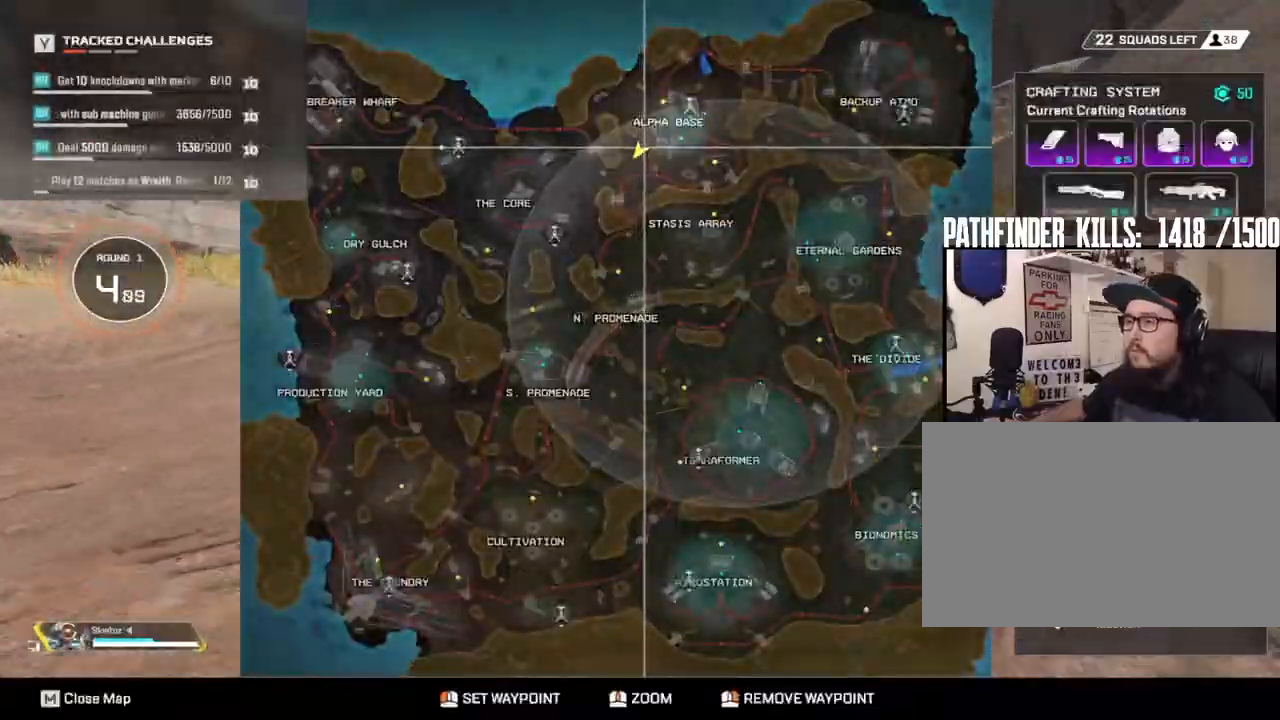
{"keys": ["w"], "mouse": [], "events": []}
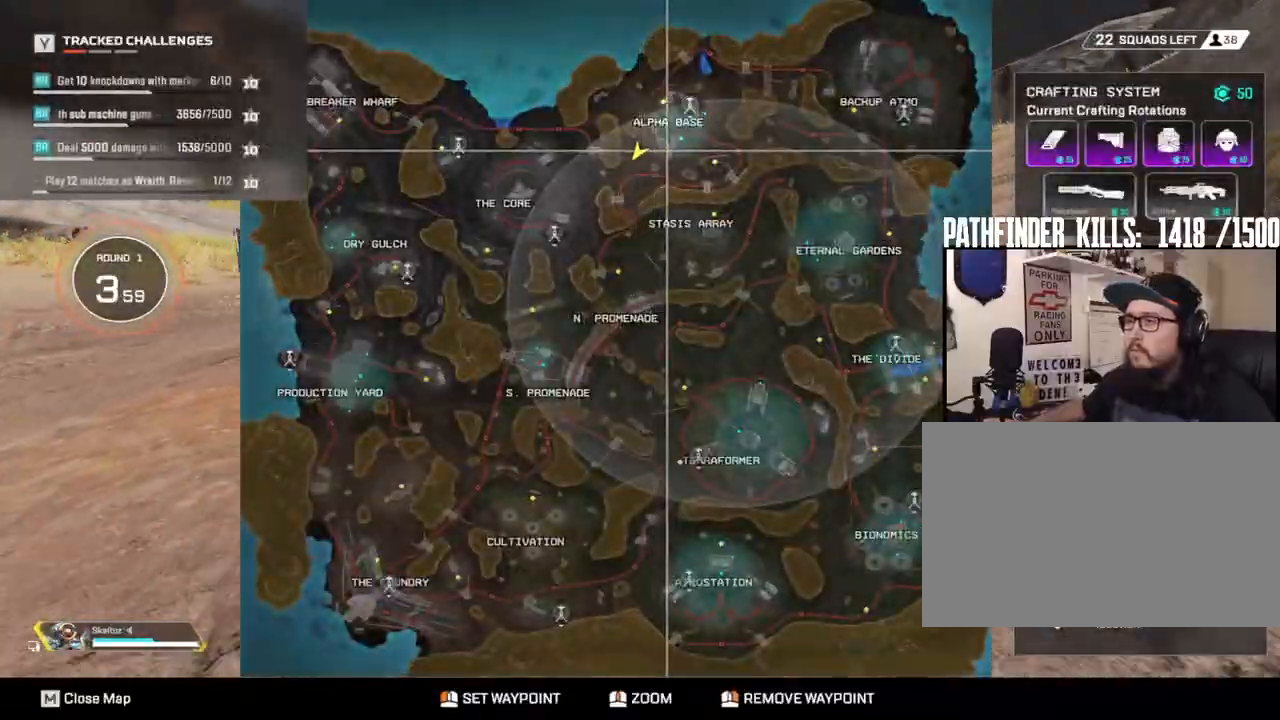
{"keys": ["w"], "mouse": [], "events": []}
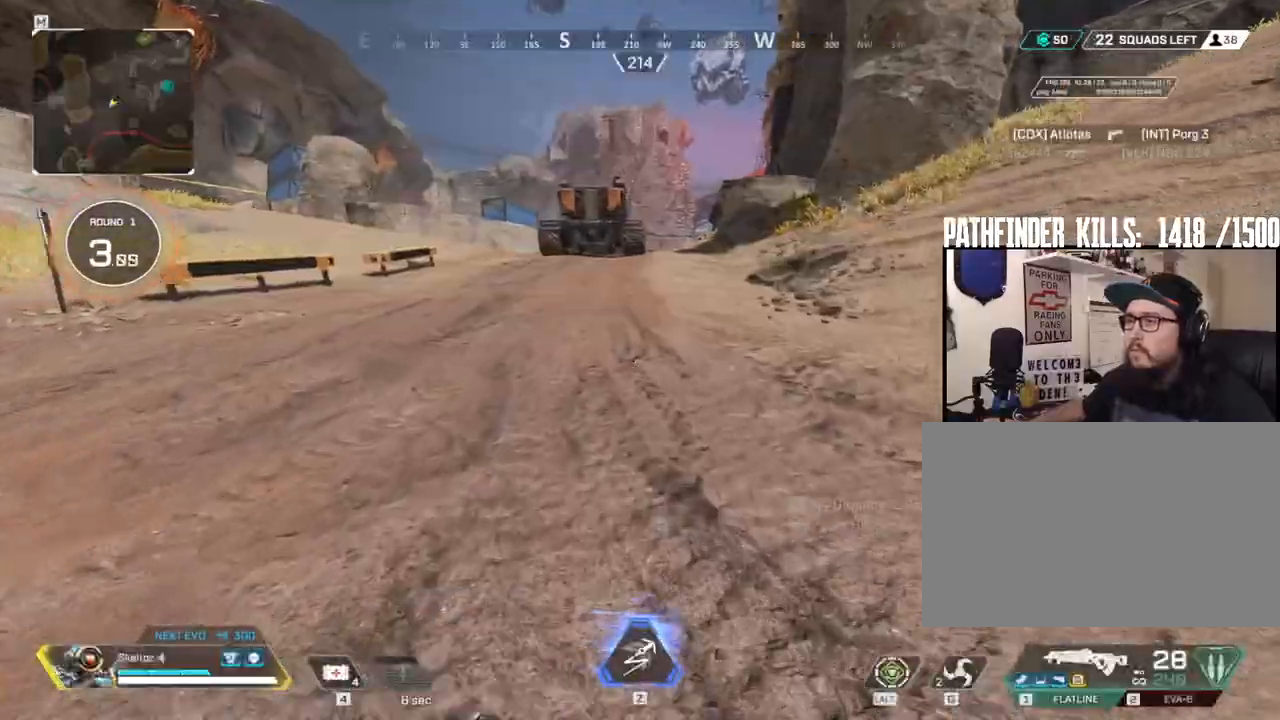
{"keys": ["shift", "w"], "mouse": [], "events": [[217, "shift", "down"]]}
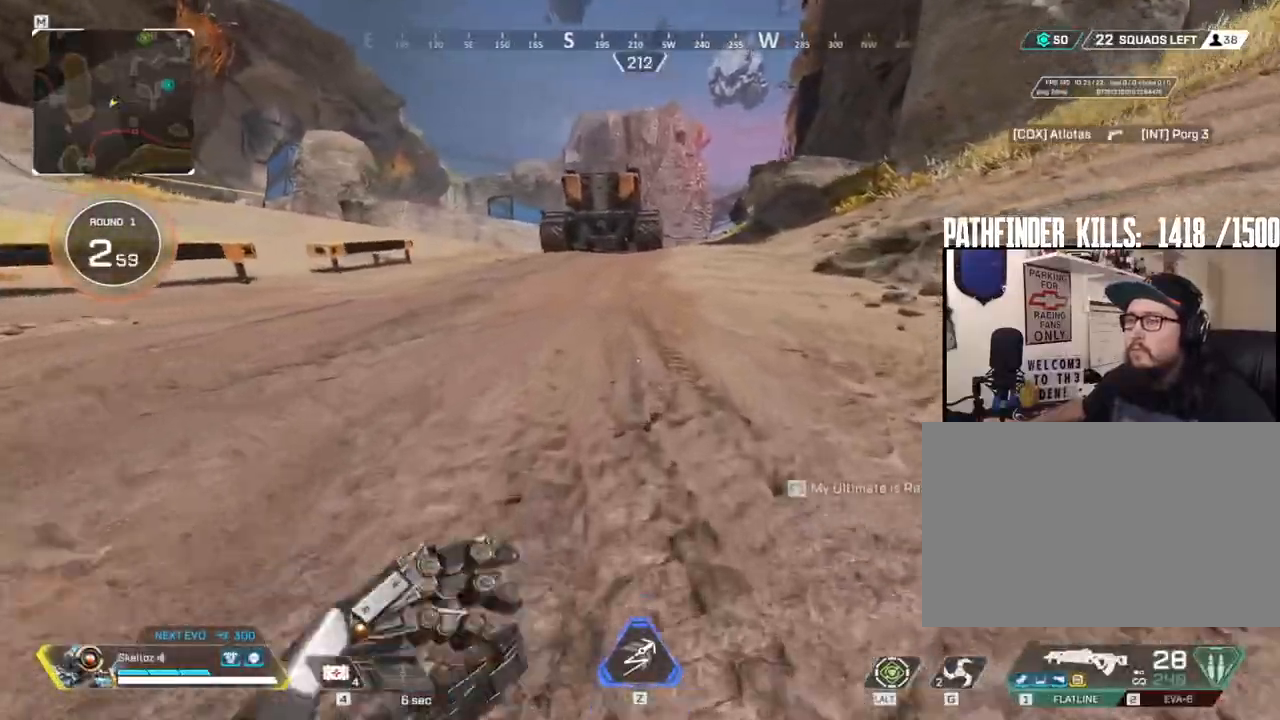
{"keys": ["shift", "w"], "mouse": [], "events": []}
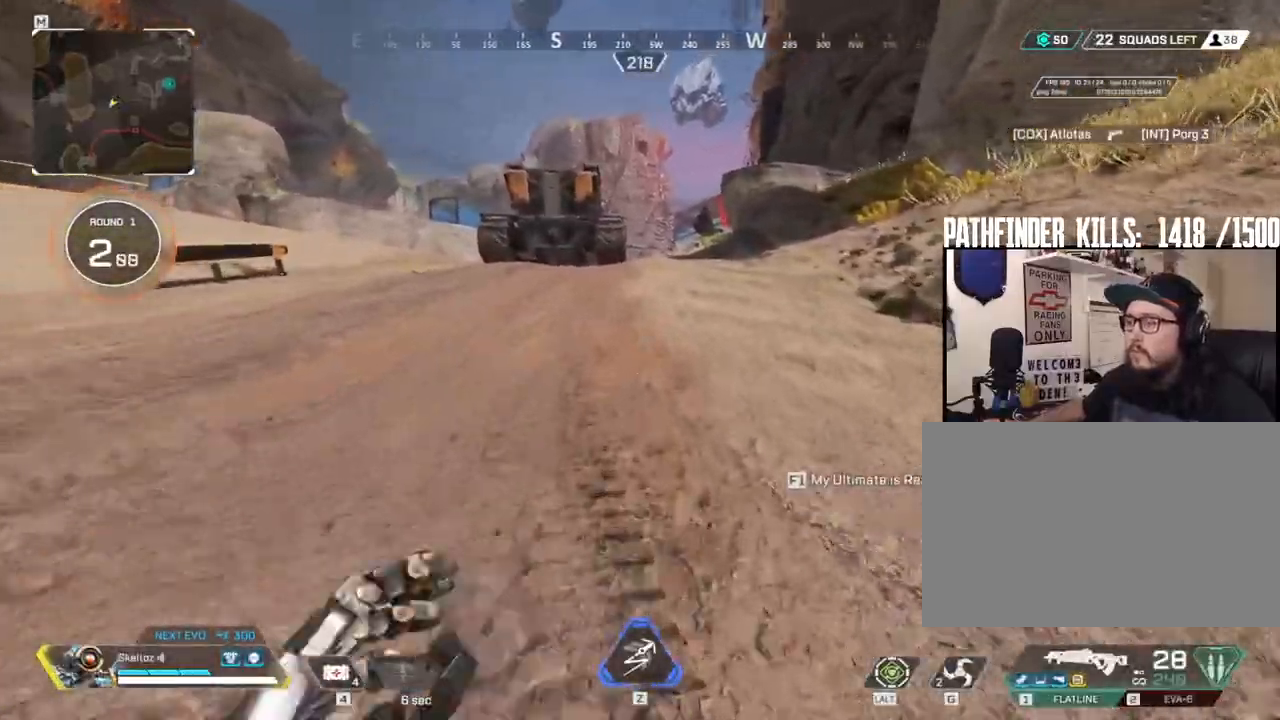
{"keys": ["w"], "mouse": [], "events": [[433, "shift", "up"]]}
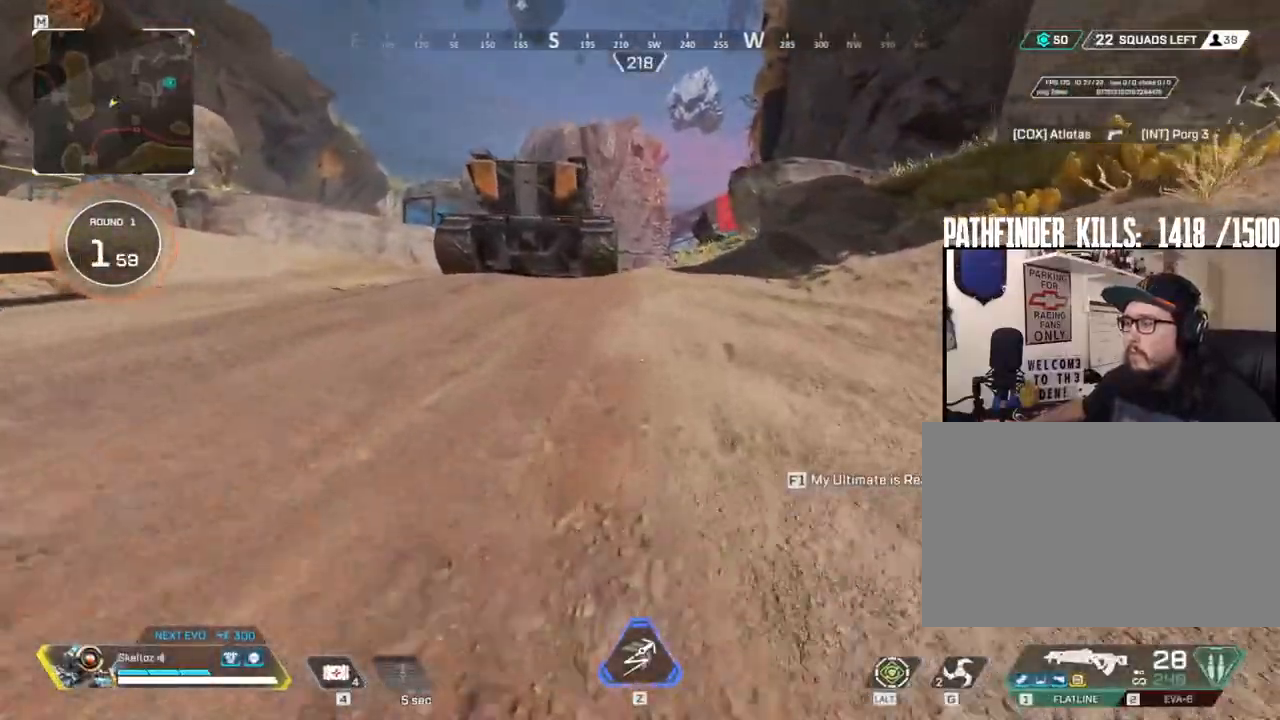
{"keys": ["w"], "mouse": [], "events": [[217, "shift", "down"], [300, "shift", "up"]]}
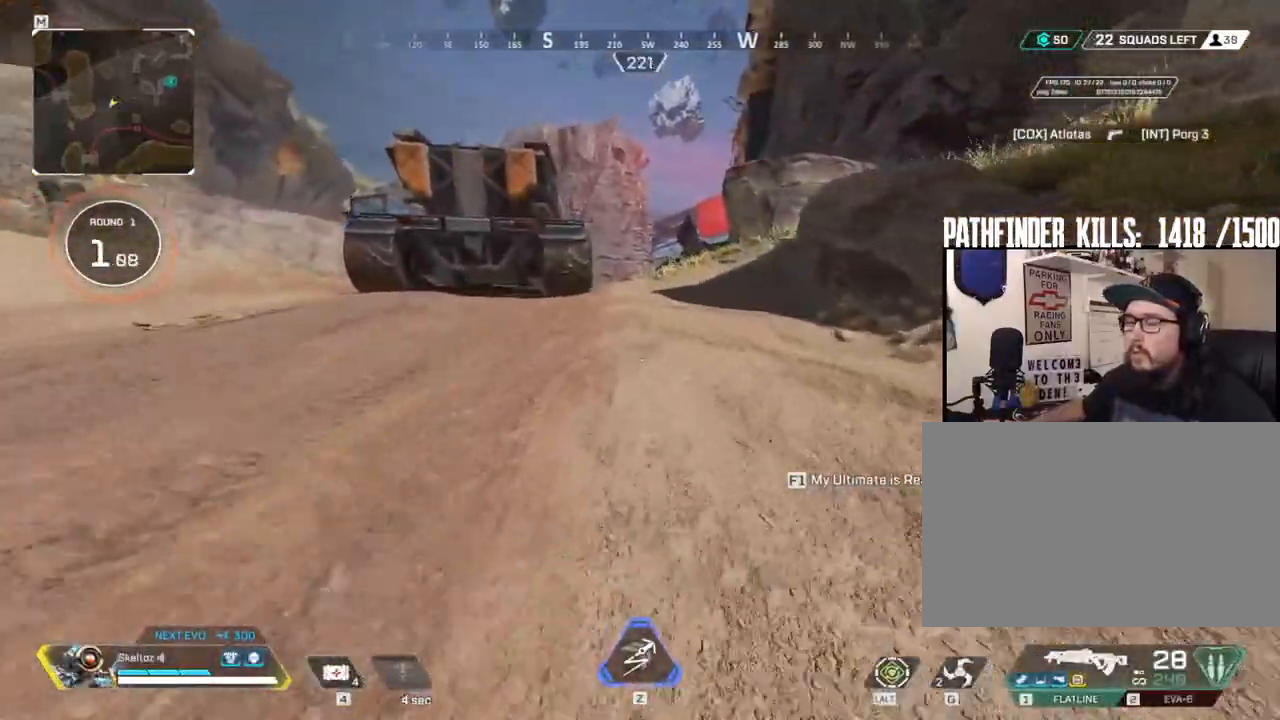
{"keys": ["w"], "mouse": [], "events": []}
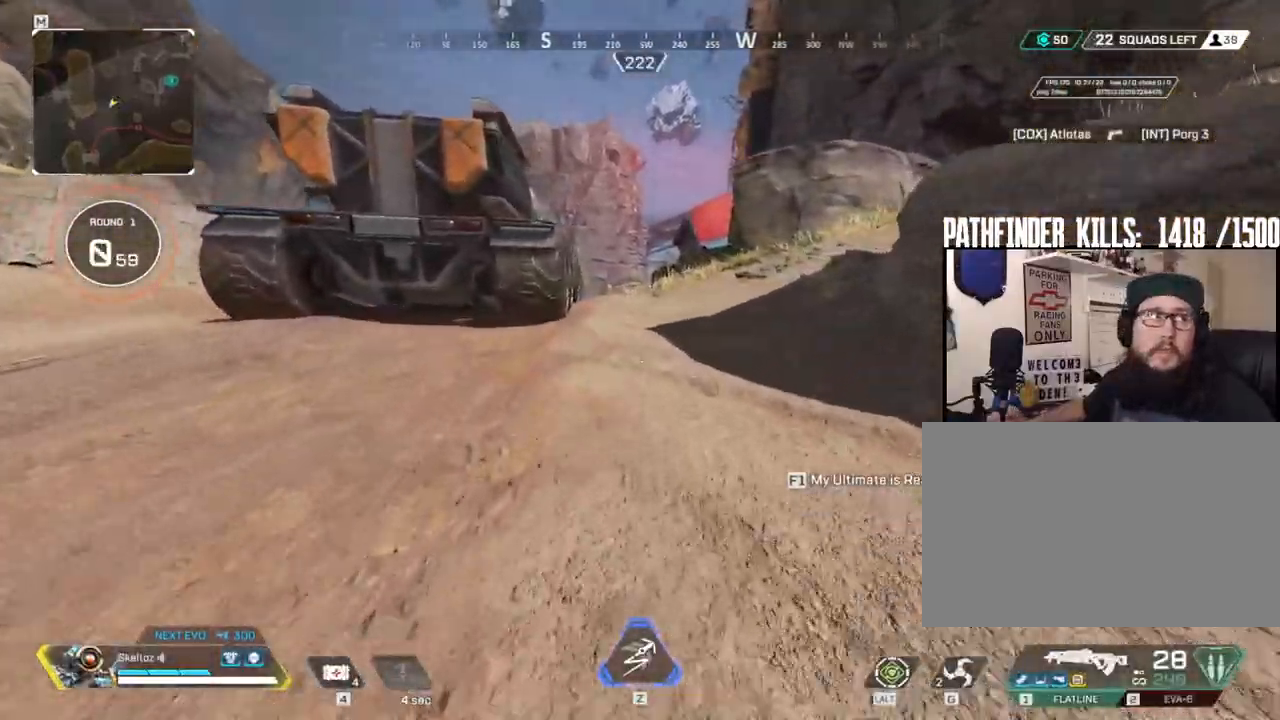
{"keys": ["w"], "mouse": [], "events": []}
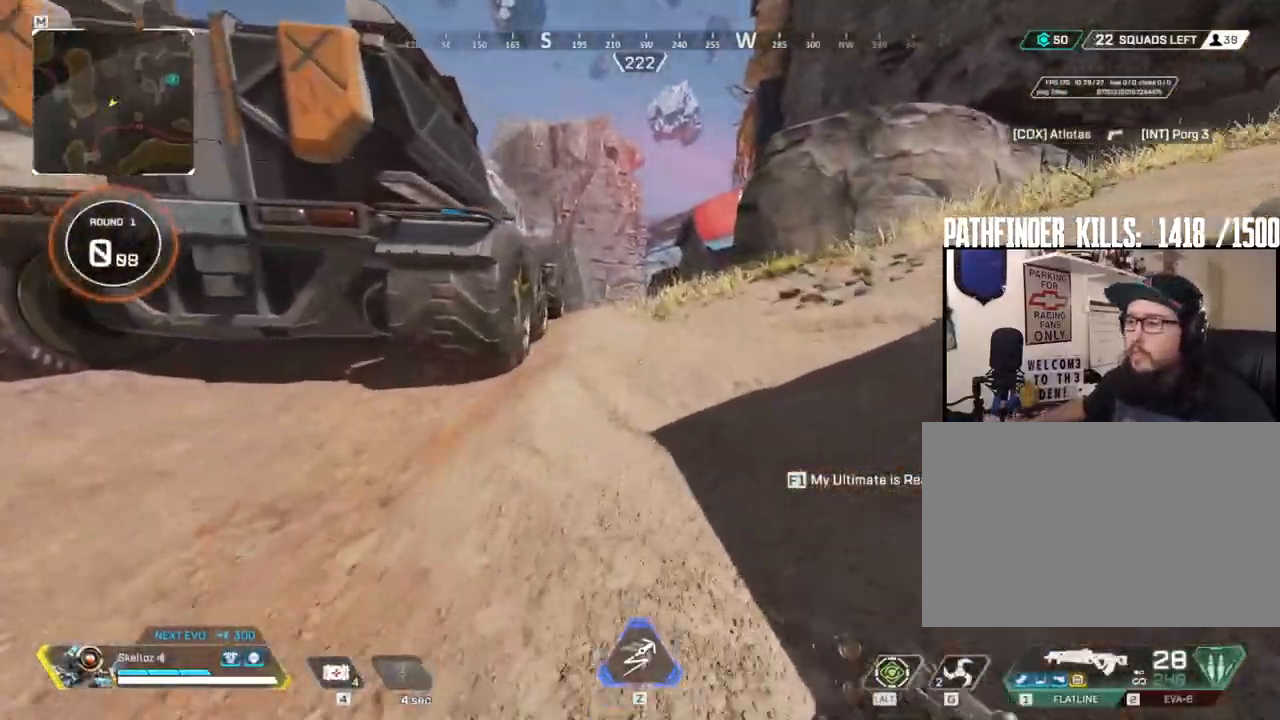
{"keys": ["w"], "mouse": [], "events": []}
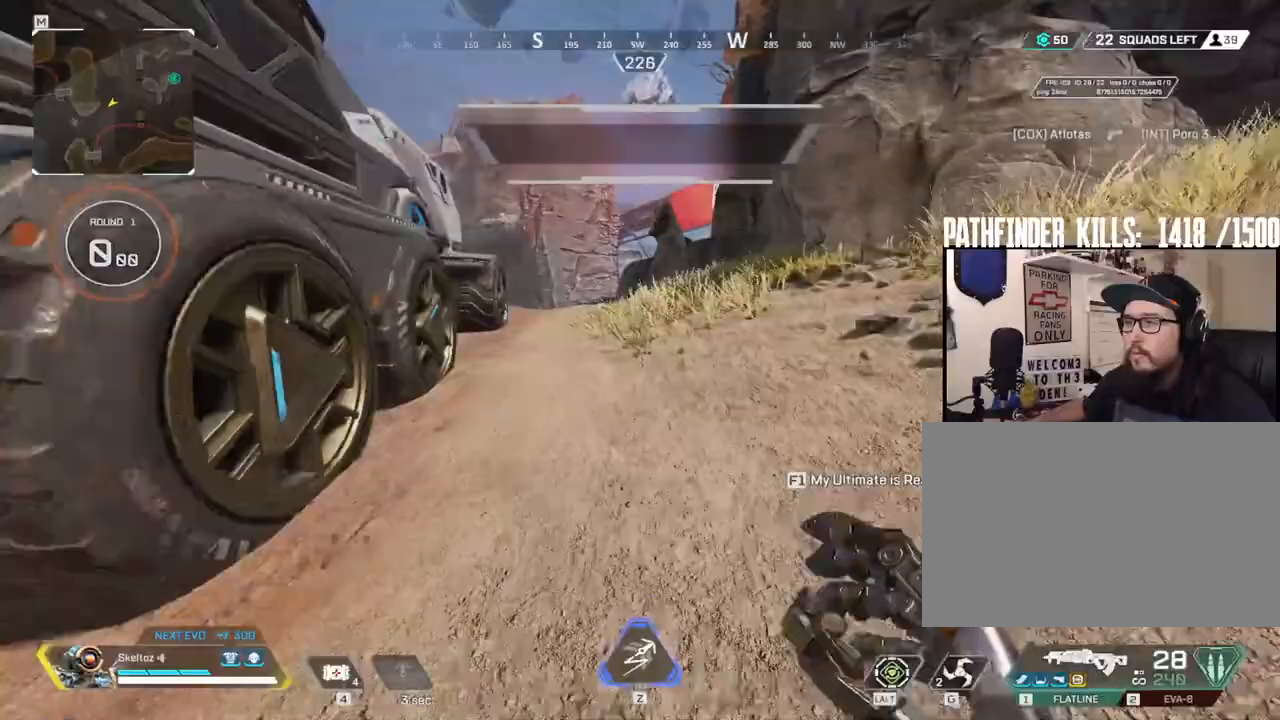
{"keys": ["w"], "mouse": [], "events": []}
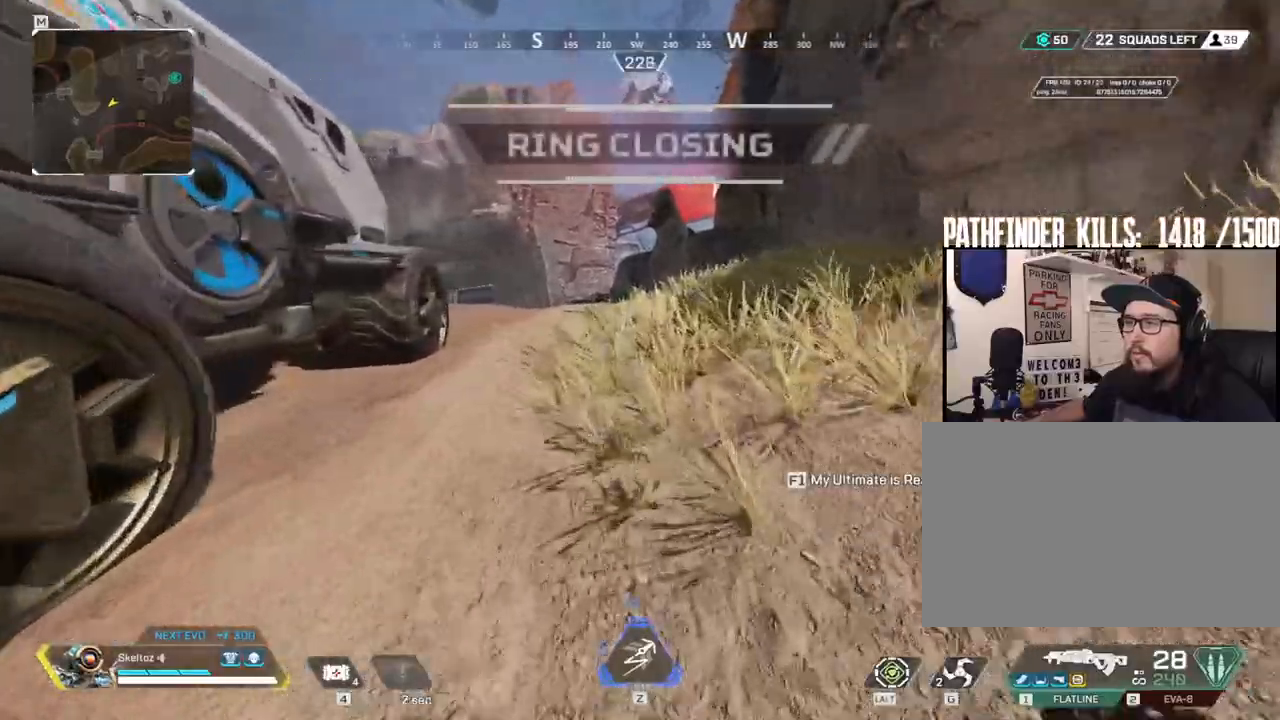
{"keys": ["w"], "mouse": [], "events": []}
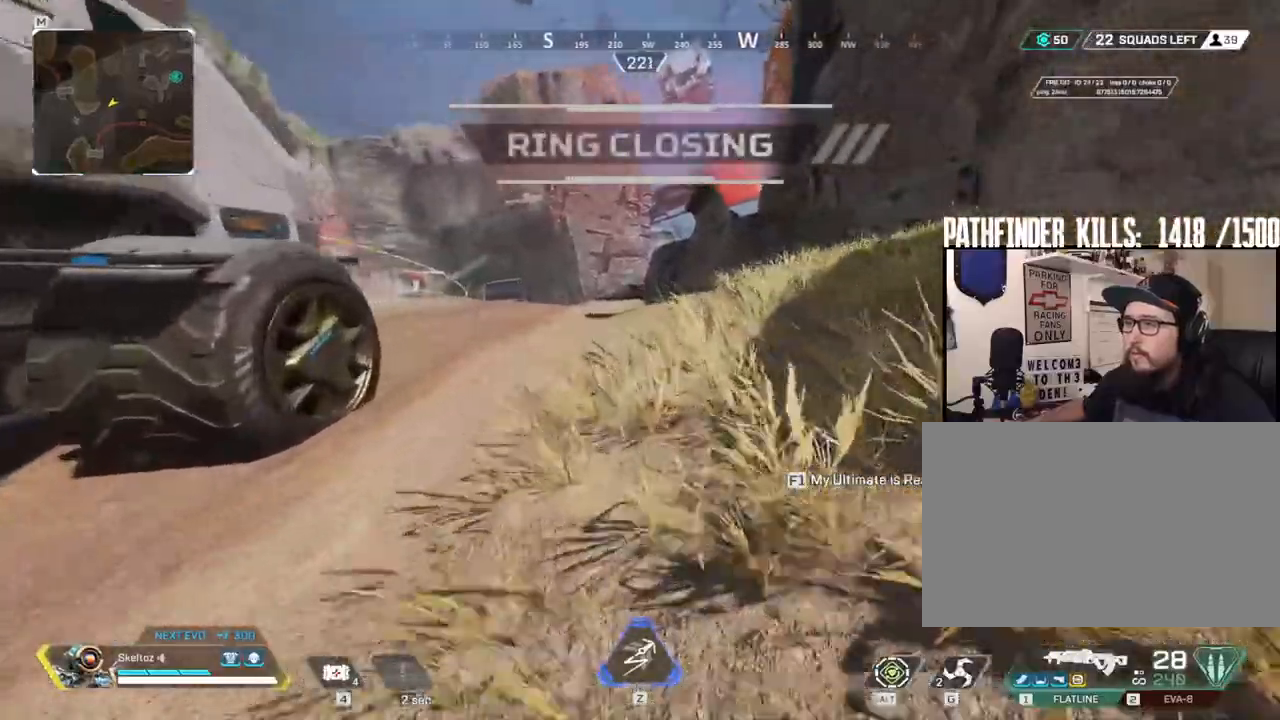
{"keys": ["w"], "mouse": [], "events": []}
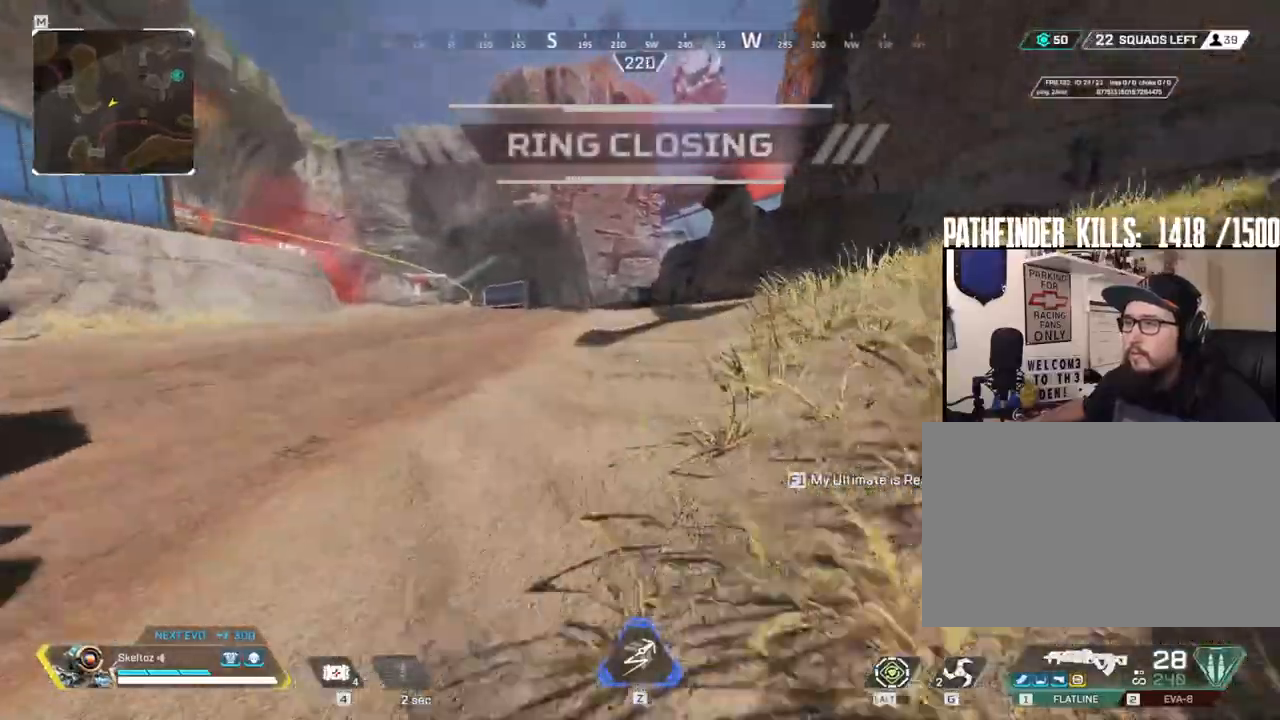
{"keys": ["w"], "mouse": [], "events": []}
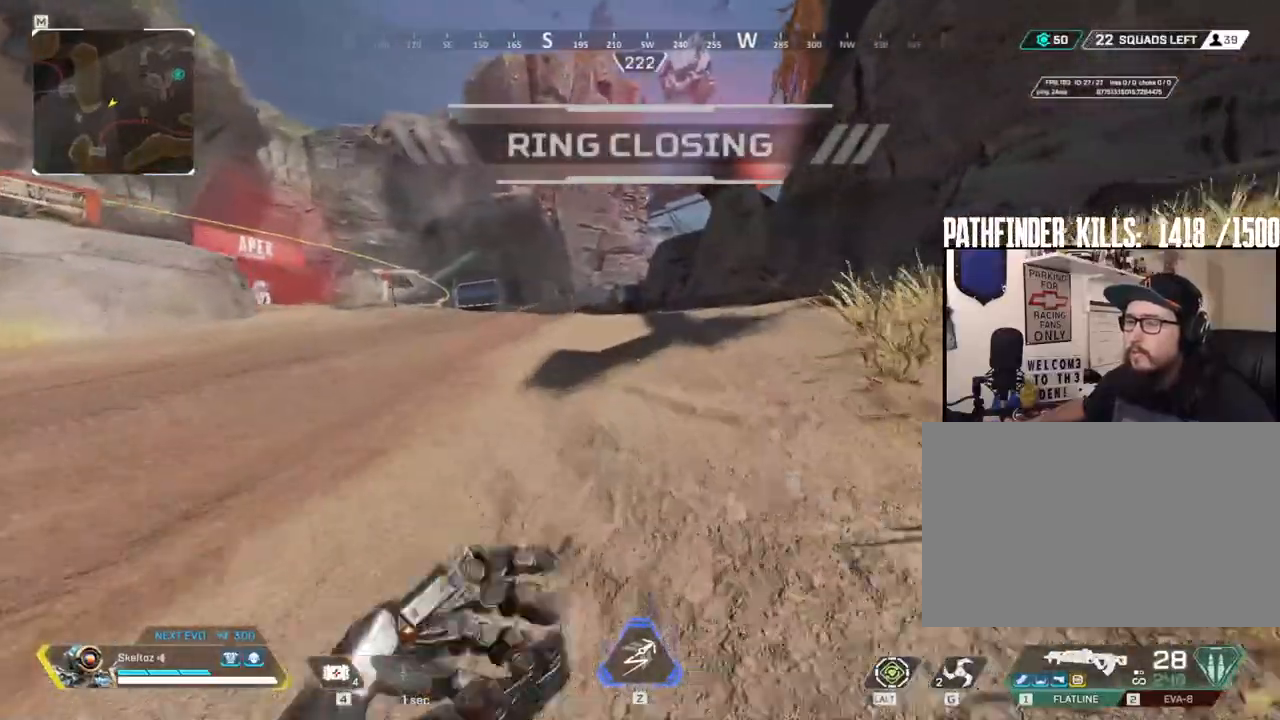
{"keys": ["w"], "mouse": [], "events": []}
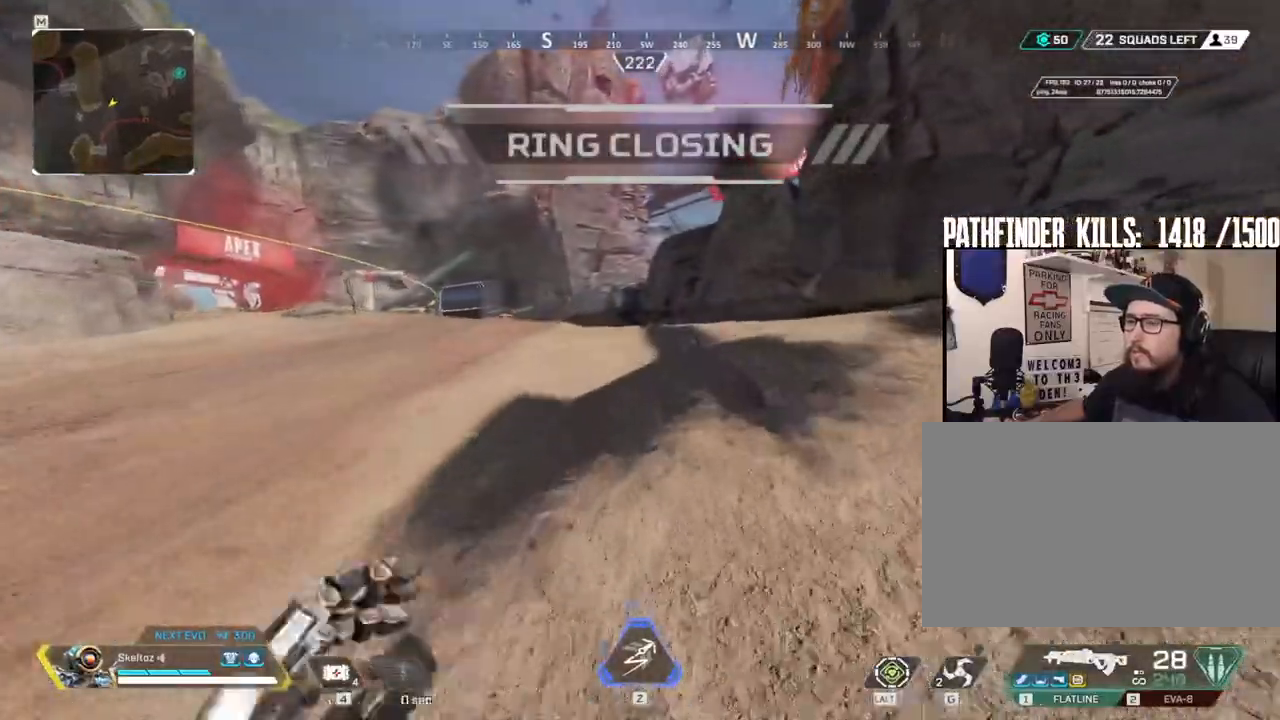
{"keys": ["w"], "mouse": [], "events": []}
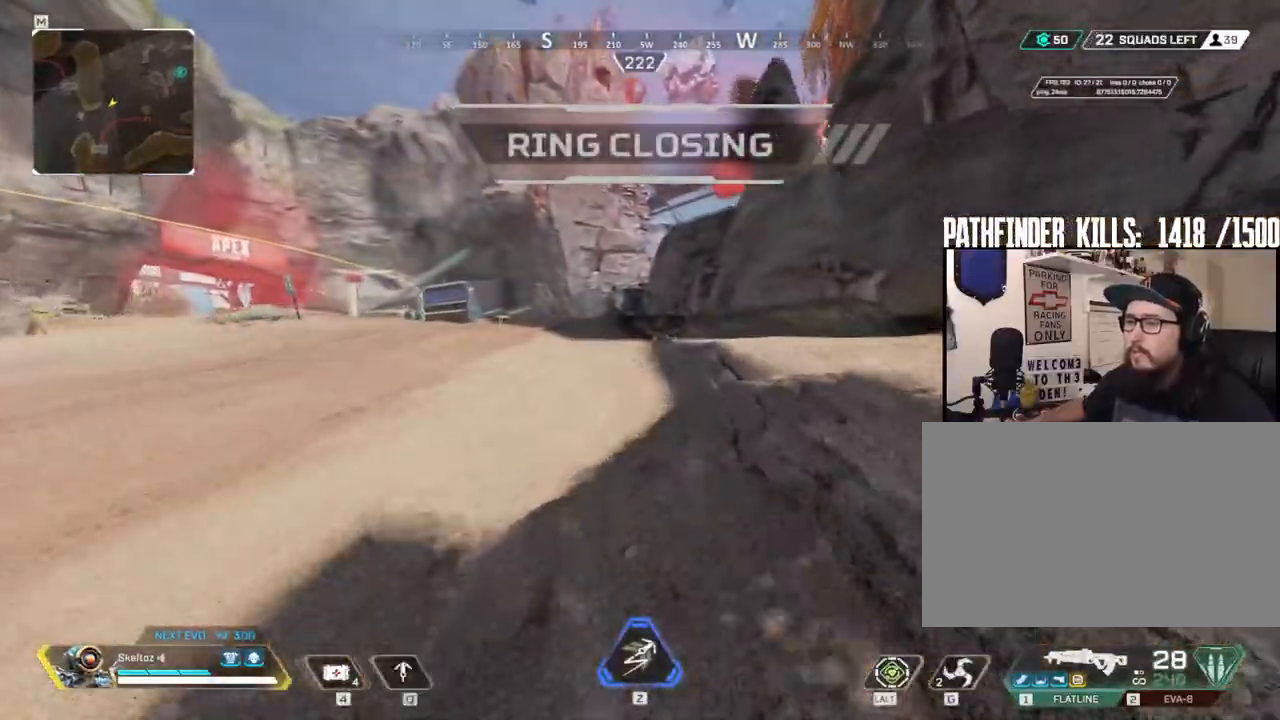
{"keys": ["w"], "mouse": [], "events": []}
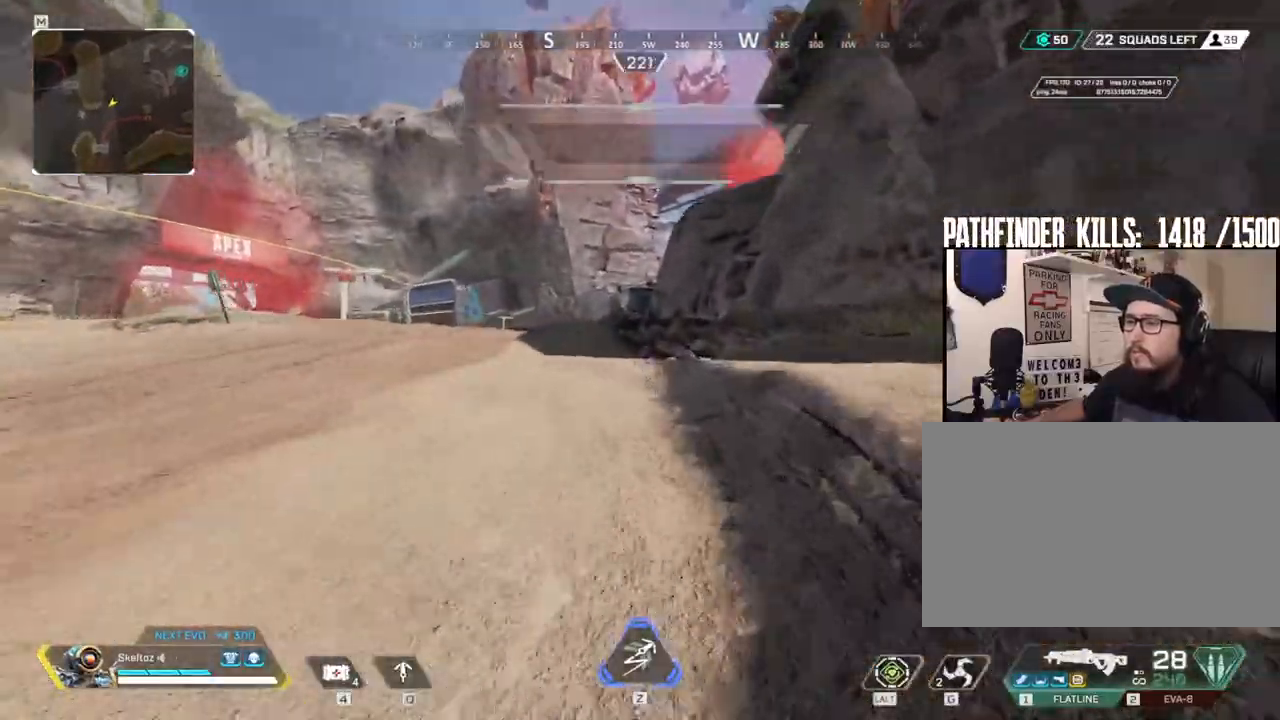
{"keys": ["w"], "mouse": [], "events": []}
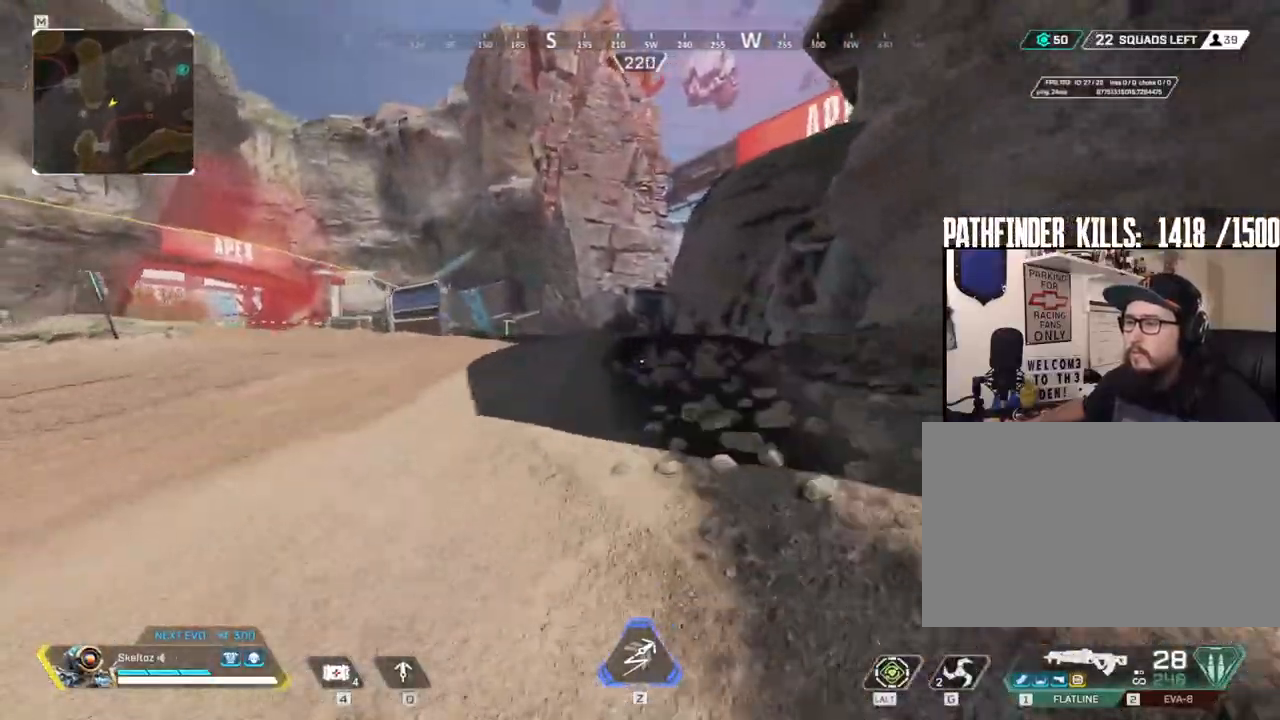
{"keys": ["w"], "mouse": [], "events": []}
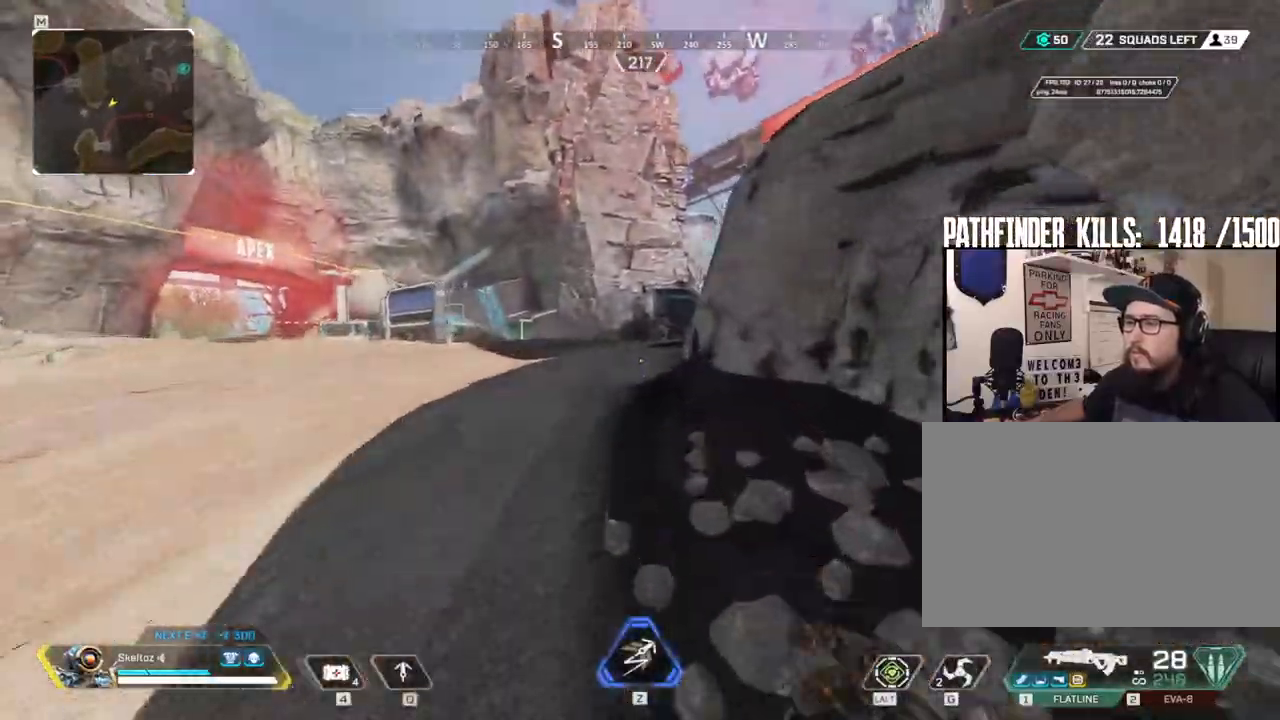
{"keys": ["w"], "mouse": [], "events": []}
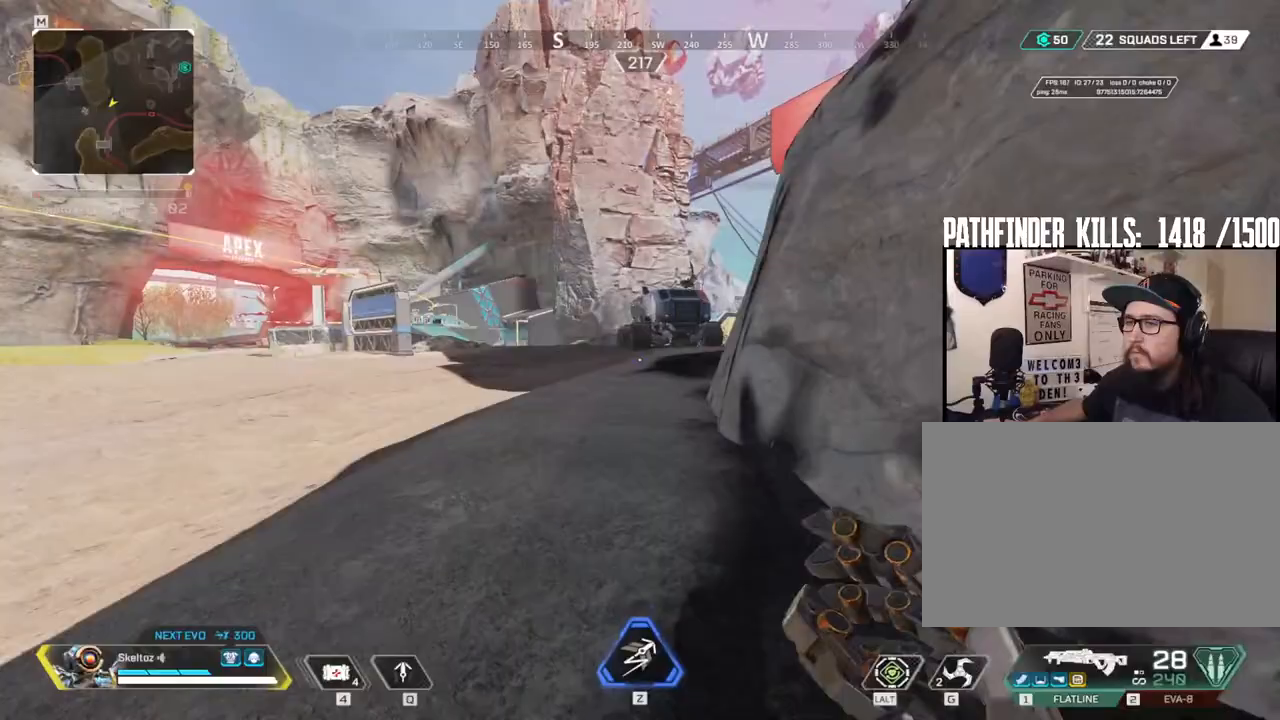
{"keys": ["w"], "mouse": [], "events": [[100, "space", "down"], [233, "space", "up"]]}
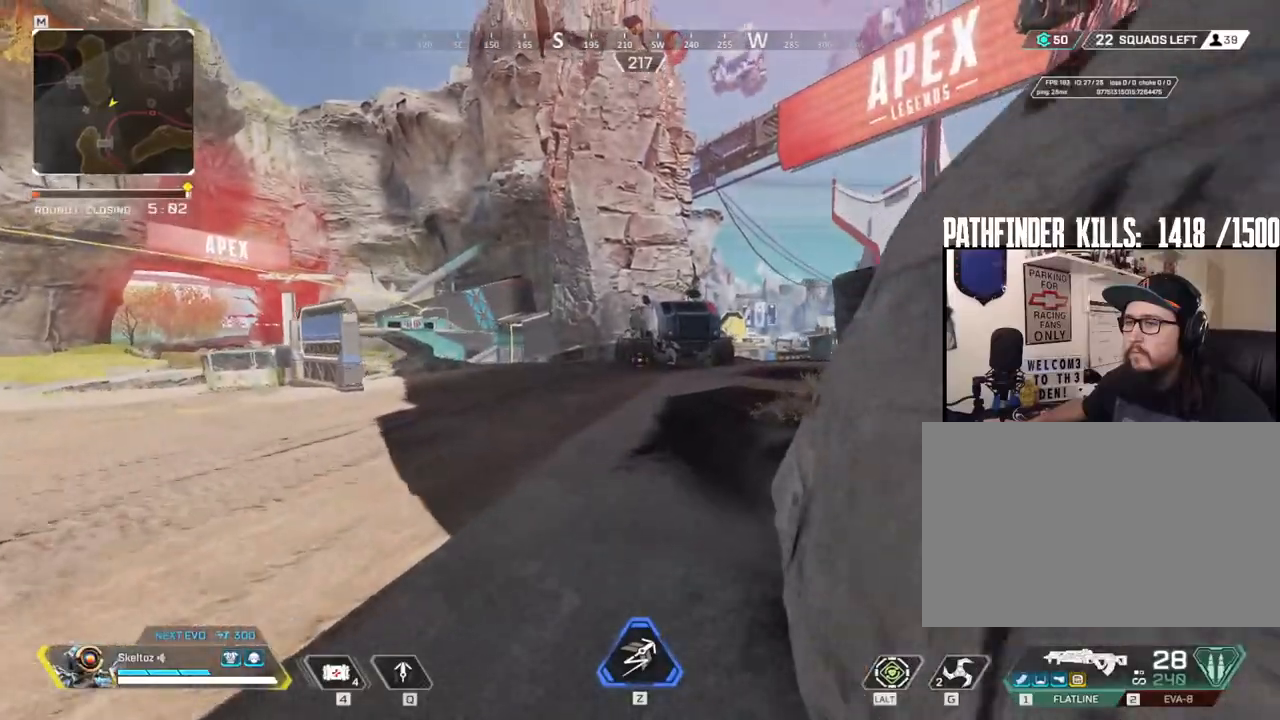
{"keys": ["w"], "mouse": [], "events": []}